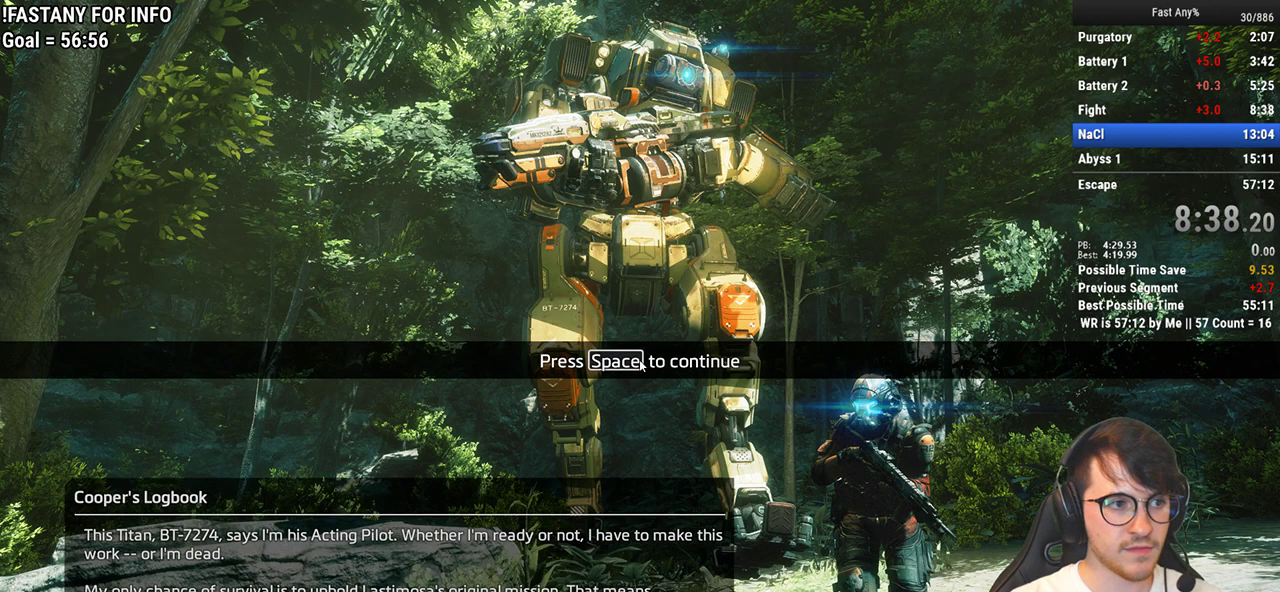
Gameplay with keyboard and mouse; each line is a JSON object with the keys and mouse buttons held at the frame after it. "events" lists presses ("down") and releases ("up") of "1", "2", "3", "4", "5", "a", "alt", "c", "ctrl", "d", "e", "f", "q", "r", "s", "shift", "space", "tab", "v", "w", "x", "z", "mouse_left", "mouse_middle", "mouse_right", "mouse_mb4", "mouse_mb5", "mouse_wheel_up" and "mouse_wheel_down" between this image and that frame as [ms after this image, input, new state], when the widget could be followed in between. "mouse_left", "mouse_middle", "mouse_right", "mouse_mb4", "mouse_mb5", "mouse_wheel_up", "mouse_wheel_down" = the "left", "middle", "right", "mb4", "mb5", "wheel_up", "wheel_down" buttons of the "mouse" list. No other keys are recorded. Not read: mouse_move.
{"keys": [], "mouse": [], "events": [[400, "space", "down"], [450, "space", "up"]]}
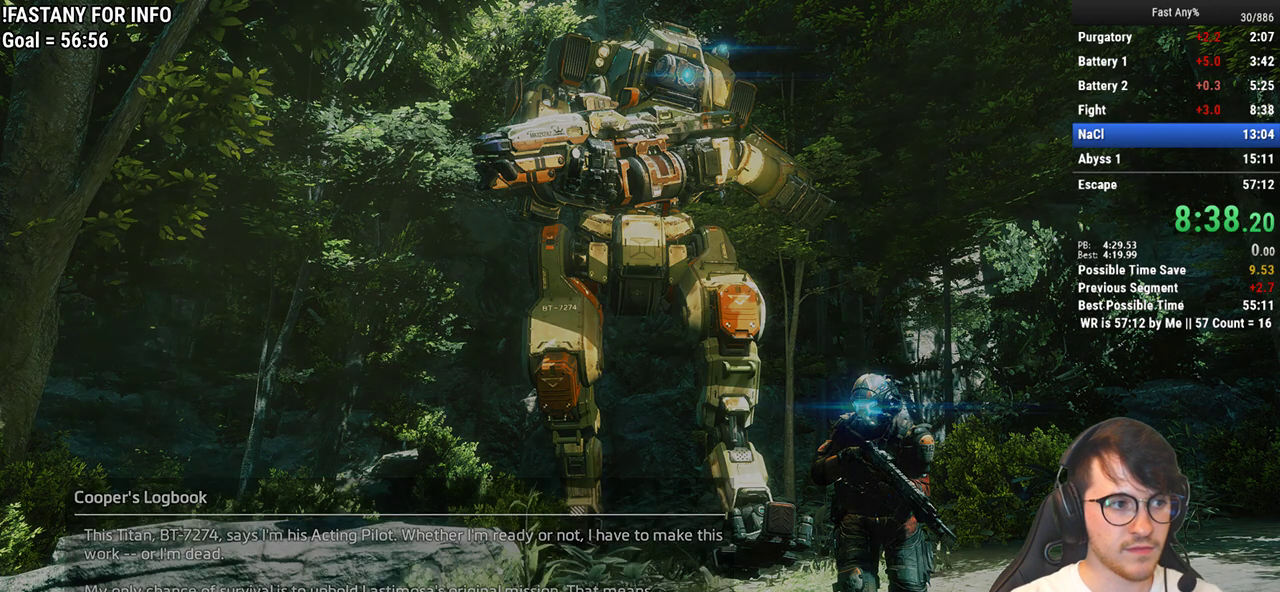
{"keys": ["shift", "w"], "mouse": [], "events": [[233, "w", "down"], [417, "shift", "down"]]}
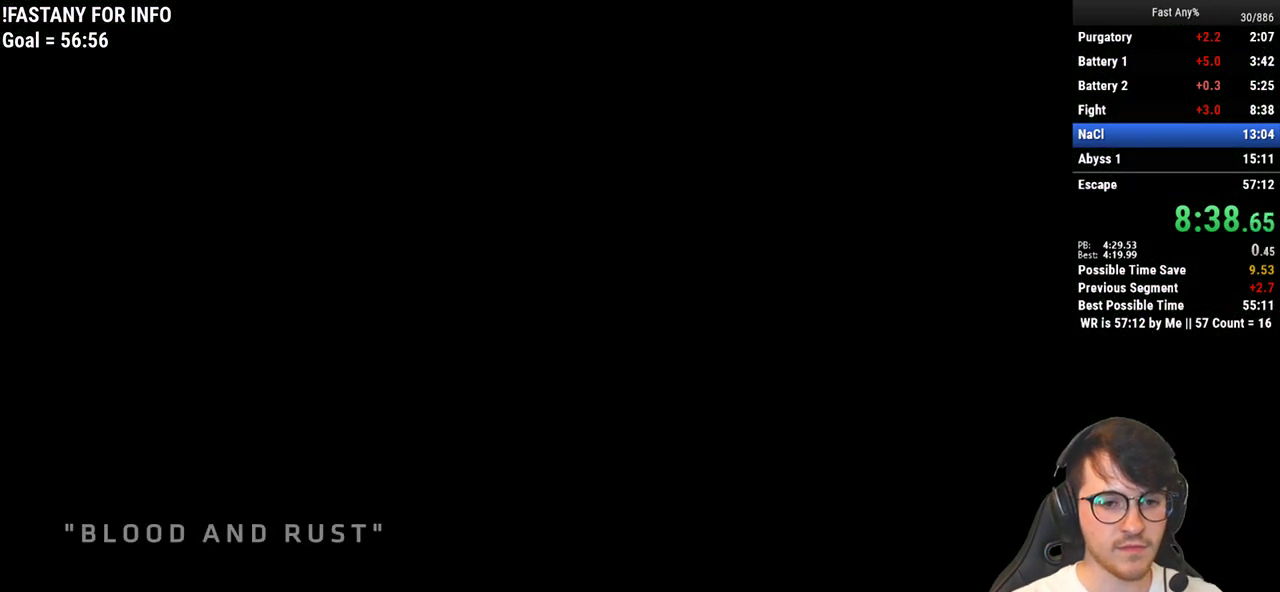
{"keys": ["shift", "w"], "mouse": [], "events": [[150, "space", "down"], [300, "space", "up"]]}
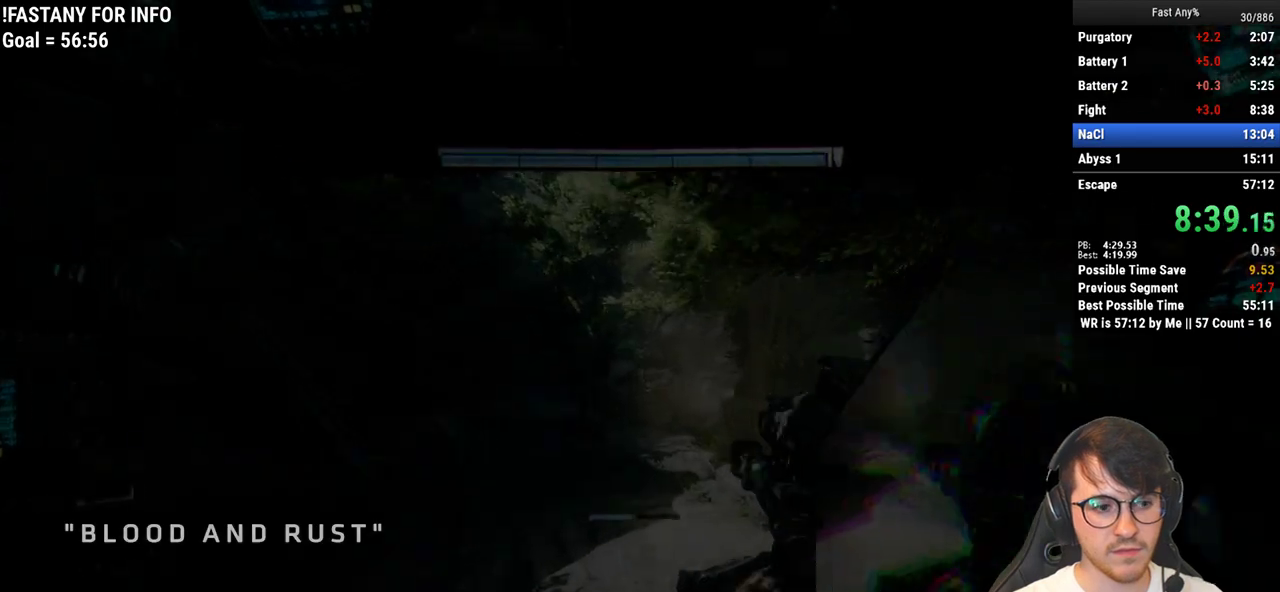
{"keys": ["w"], "mouse": [], "events": [[400, "shift", "up"]]}
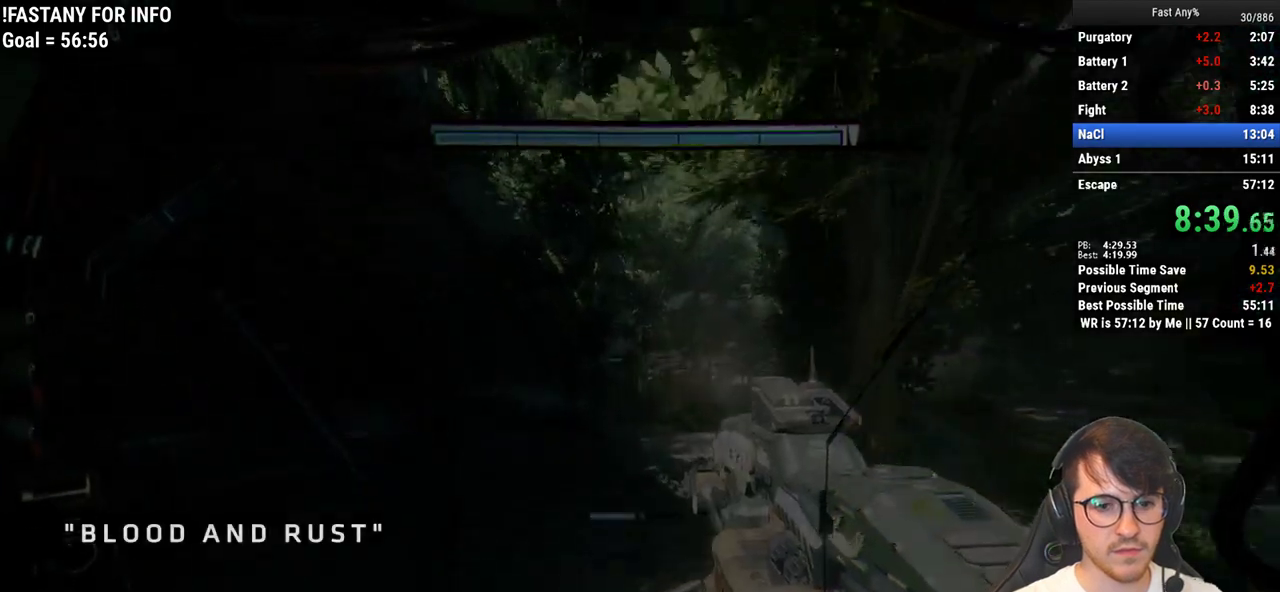
{"keys": ["w"], "mouse": [], "events": []}
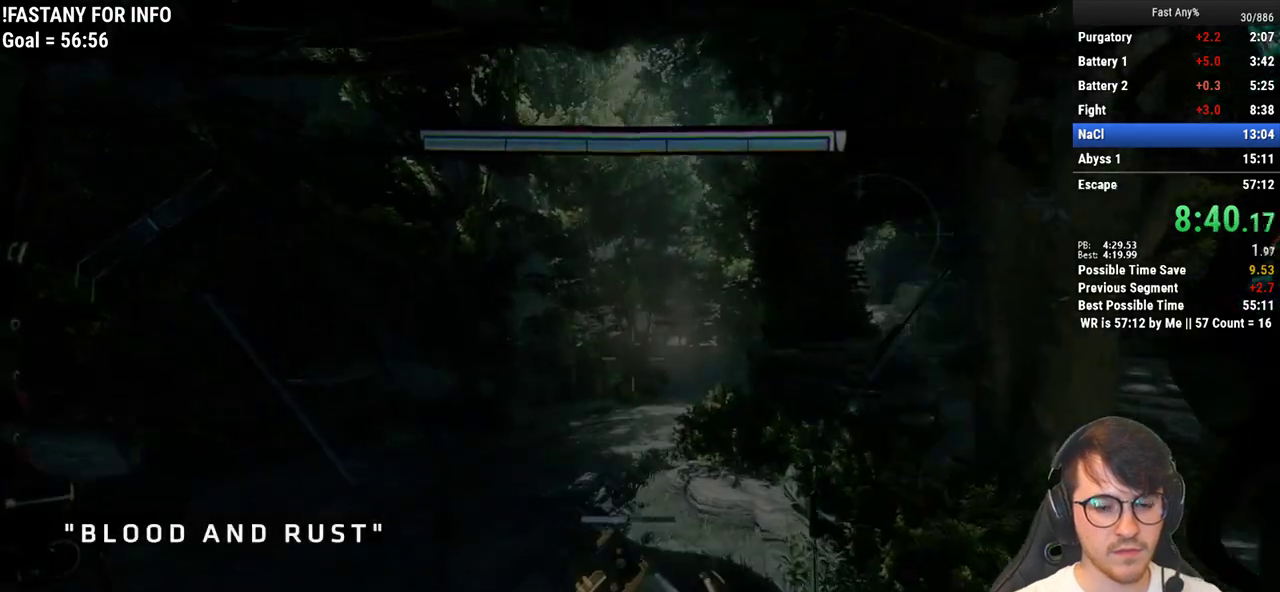
{"keys": ["w"], "mouse": [], "events": []}
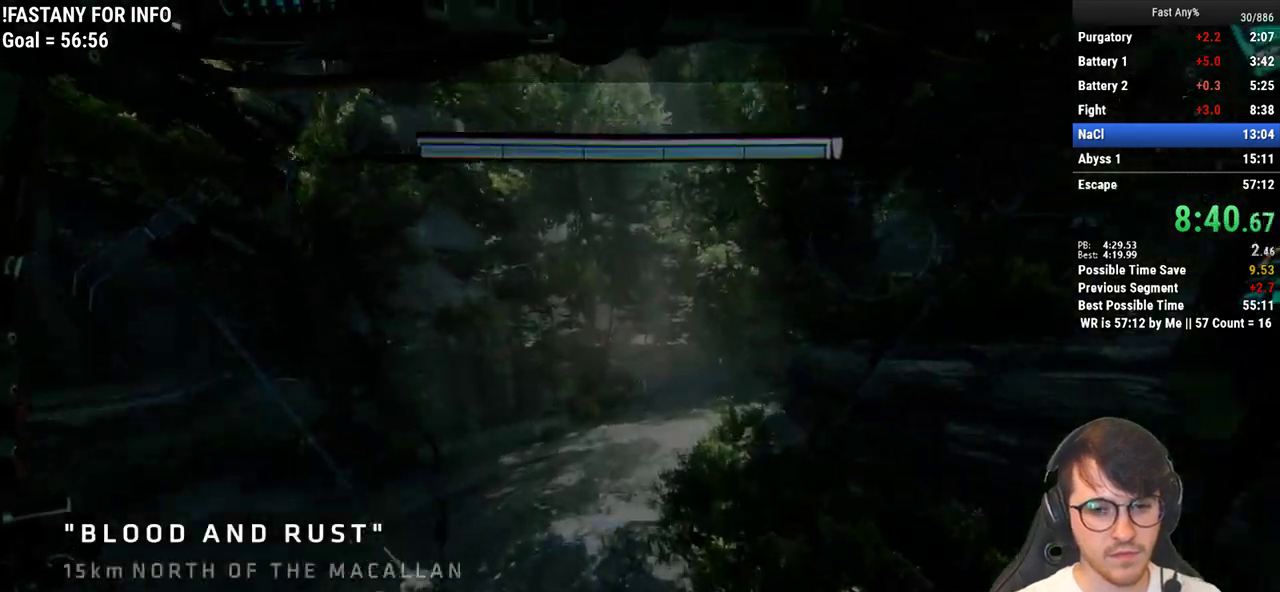
{"keys": ["w"], "mouse": [], "events": []}
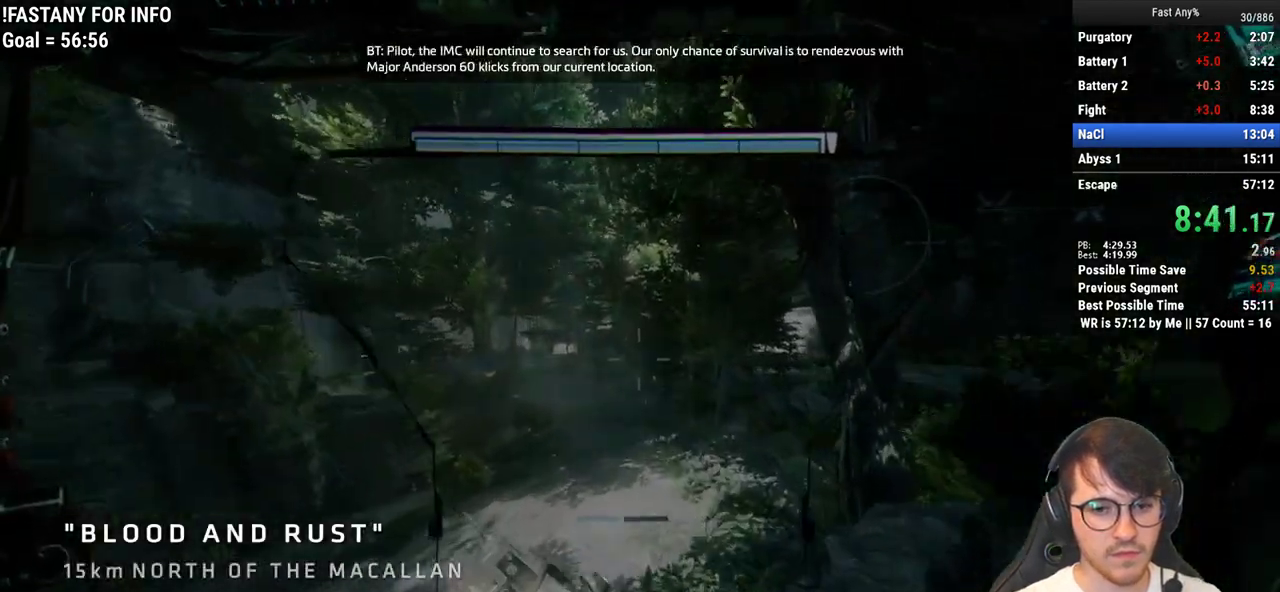
{"keys": ["w"], "mouse": [], "events": [[317, "space", "down"], [467, "space", "up"]]}
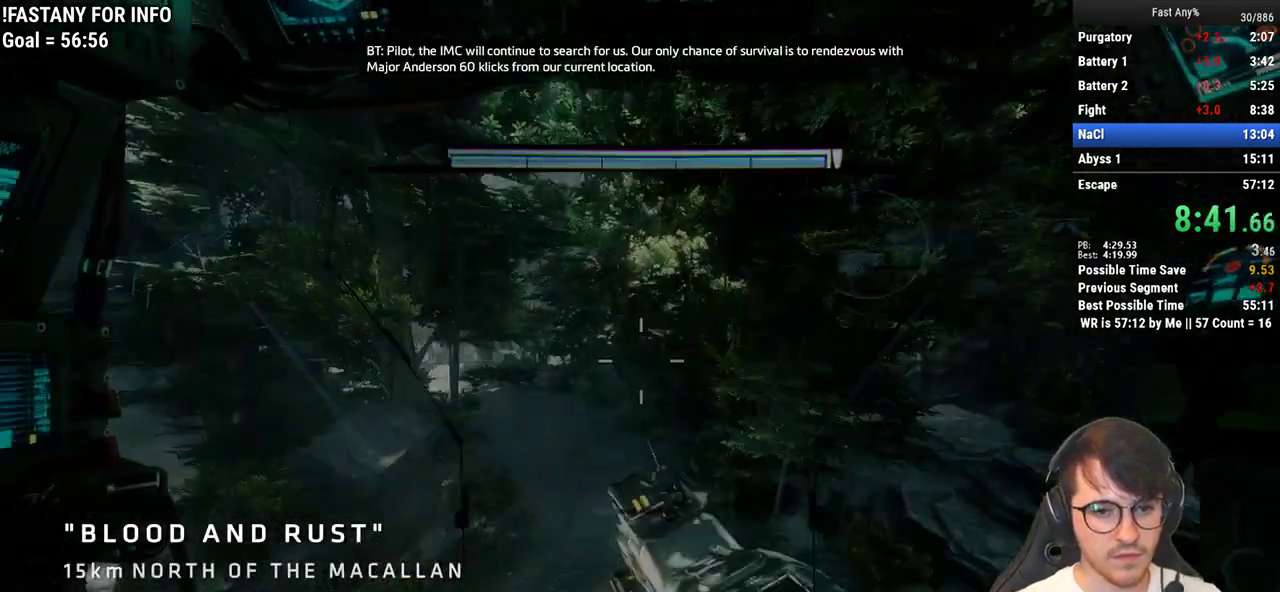
{"keys": ["a"], "mouse": [], "events": [[200, "a", "down"], [300, "w", "up"]]}
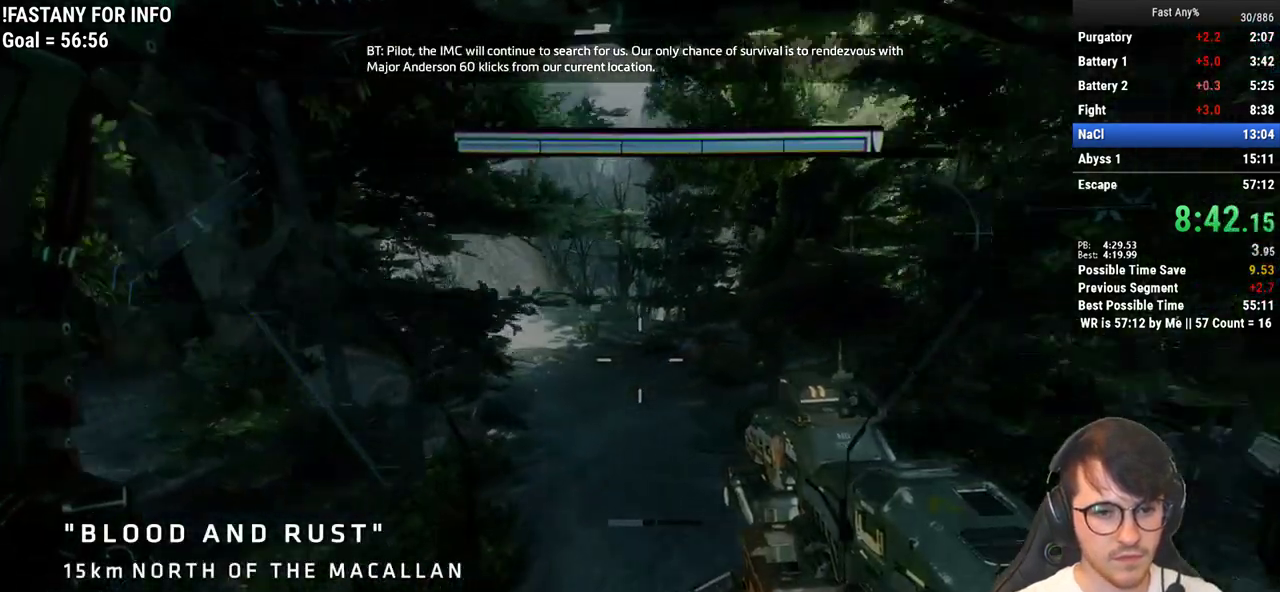
{"keys": ["w"], "mouse": [], "events": [[117, "w", "down"], [167, "a", "up"], [267, "shift", "down"], [350, "shift", "up"]]}
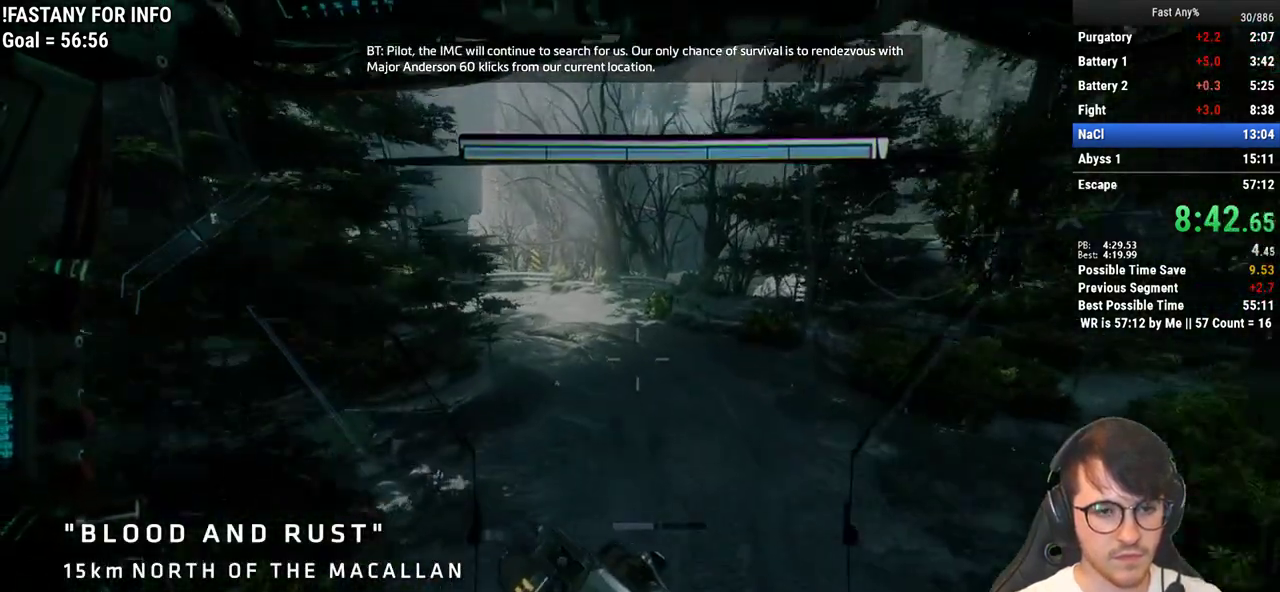
{"keys": ["w"], "mouse": [], "events": []}
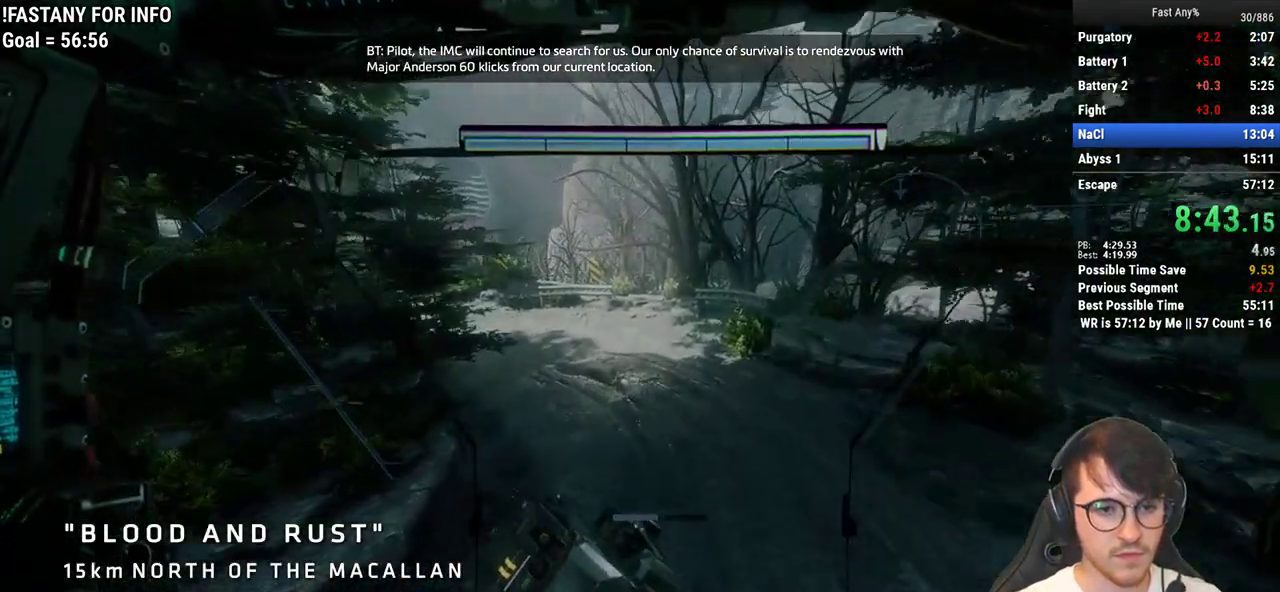
{"keys": ["w"], "mouse": [], "events": []}
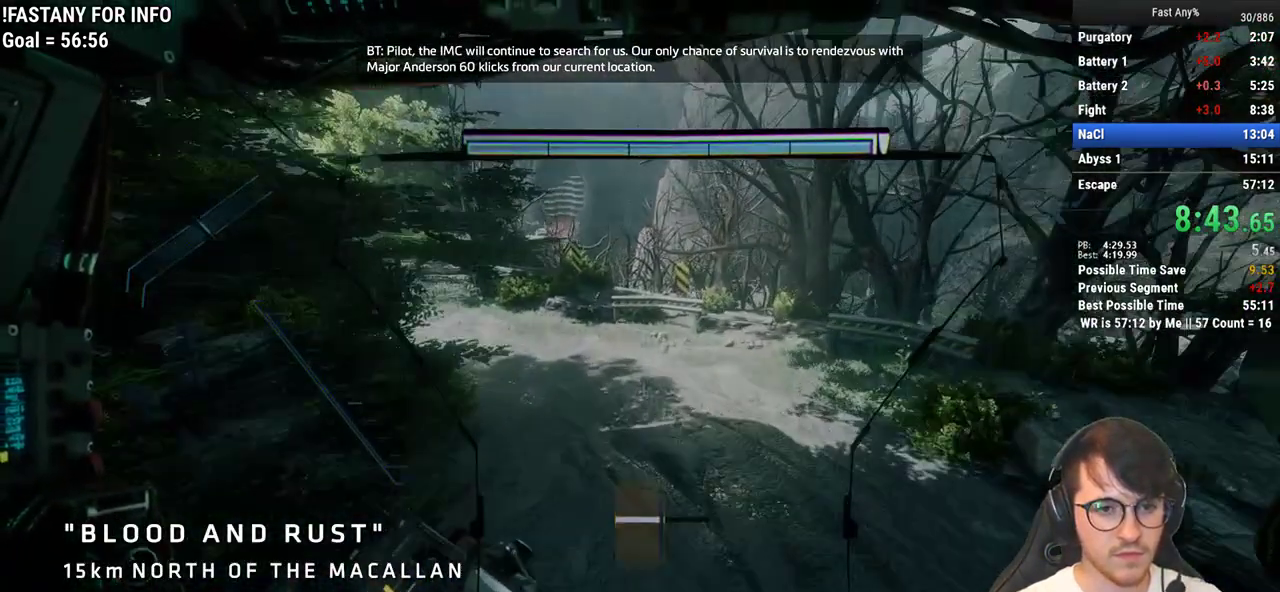
{"keys": ["w"], "mouse": [], "events": []}
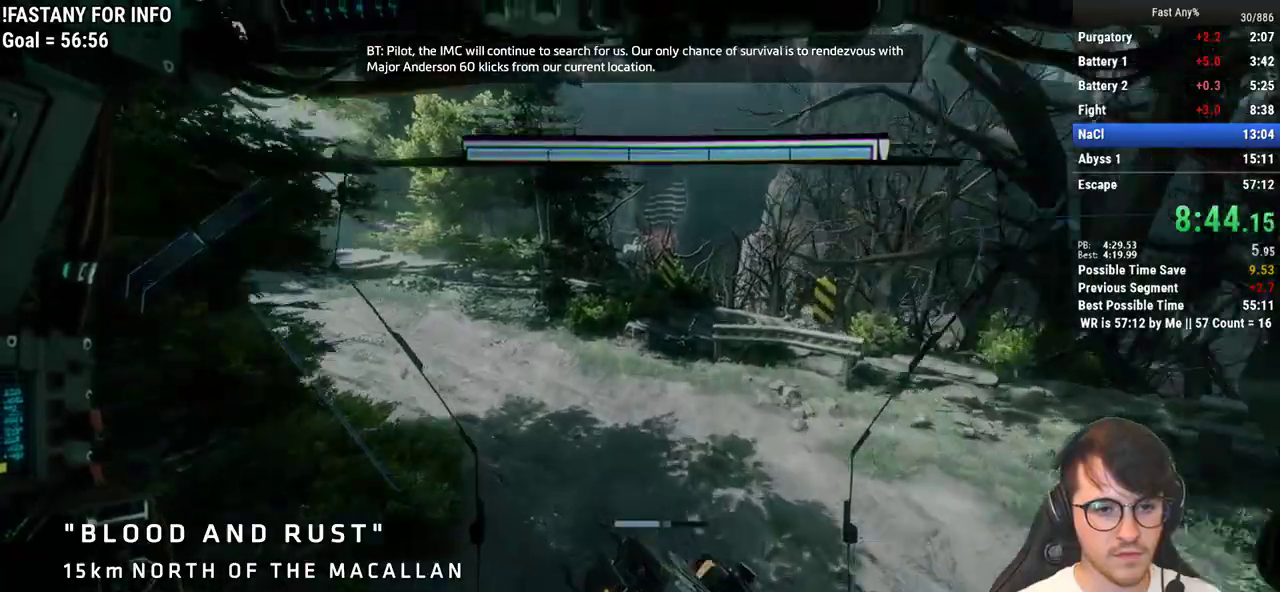
{"keys": ["w"], "mouse": [], "events": []}
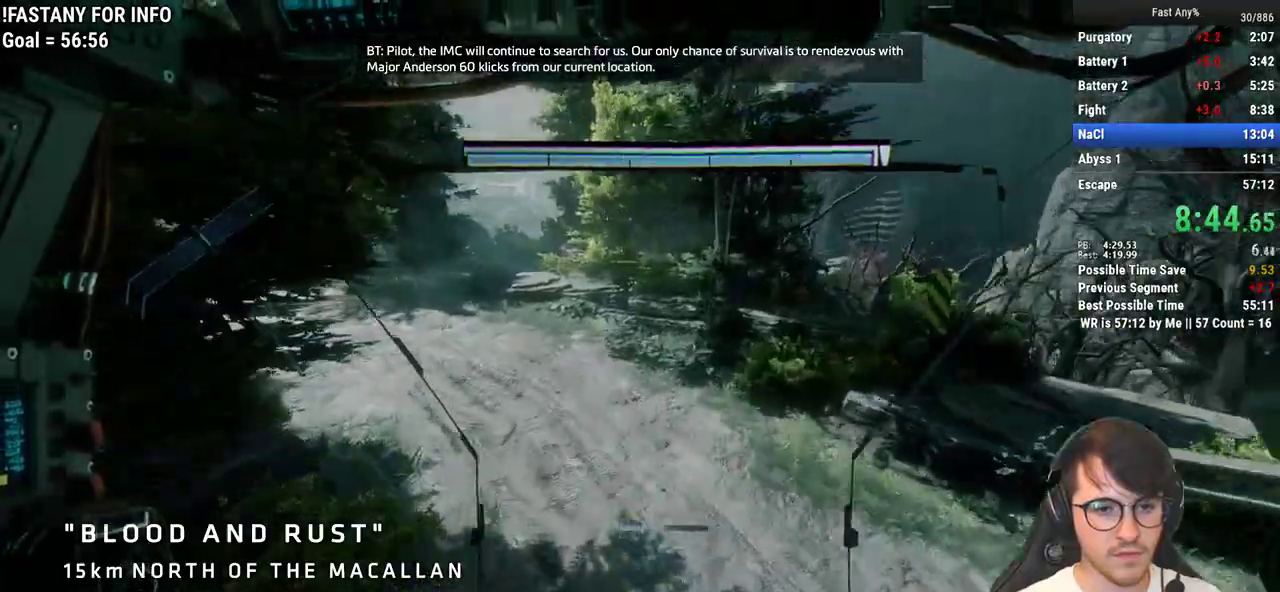
{"keys": ["w"], "mouse": [], "events": []}
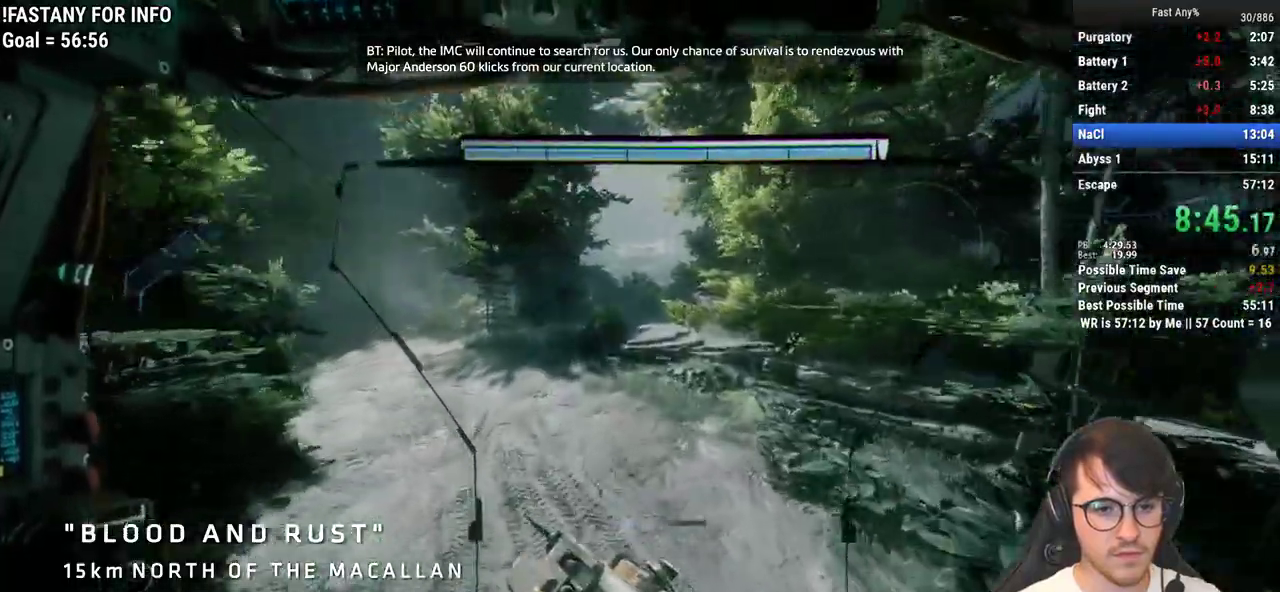
{"keys": ["w"], "mouse": [], "events": []}
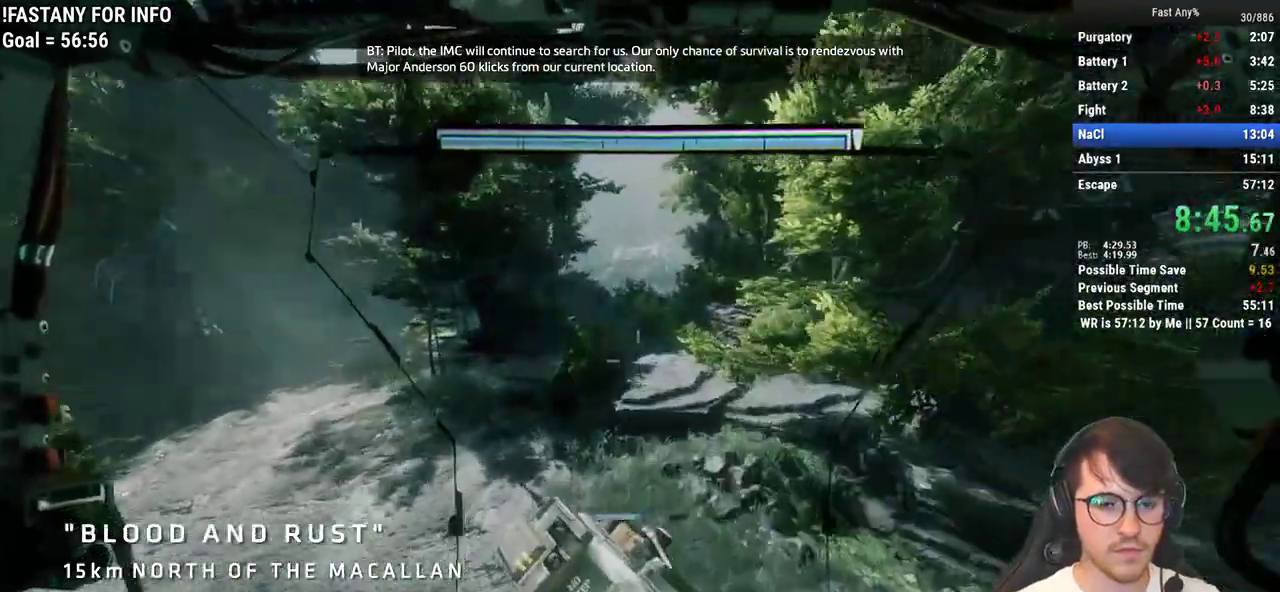
{"keys": ["w"], "mouse": [], "events": []}
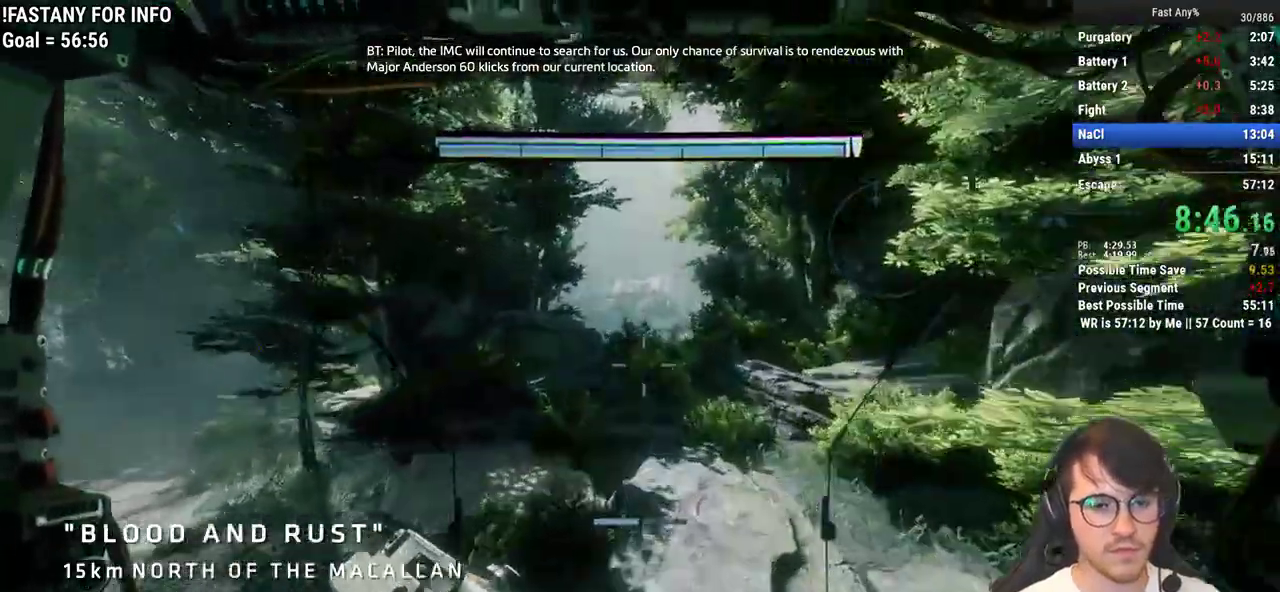
{"keys": ["w"], "mouse": [], "events": []}
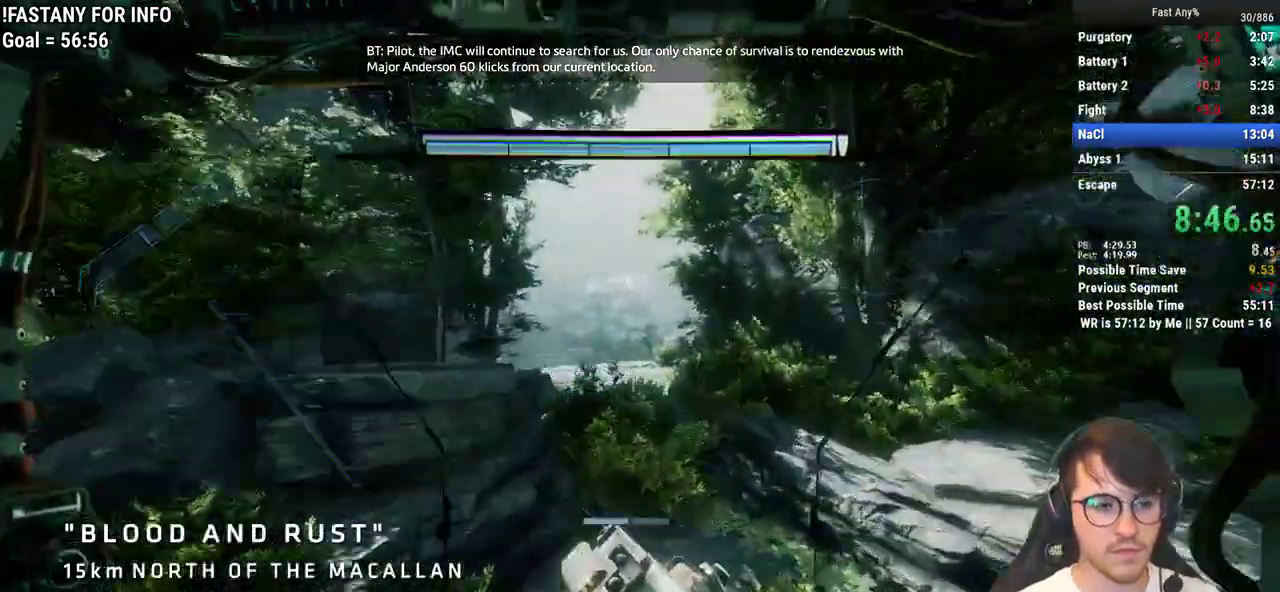
{"keys": ["w"], "mouse": [], "events": []}
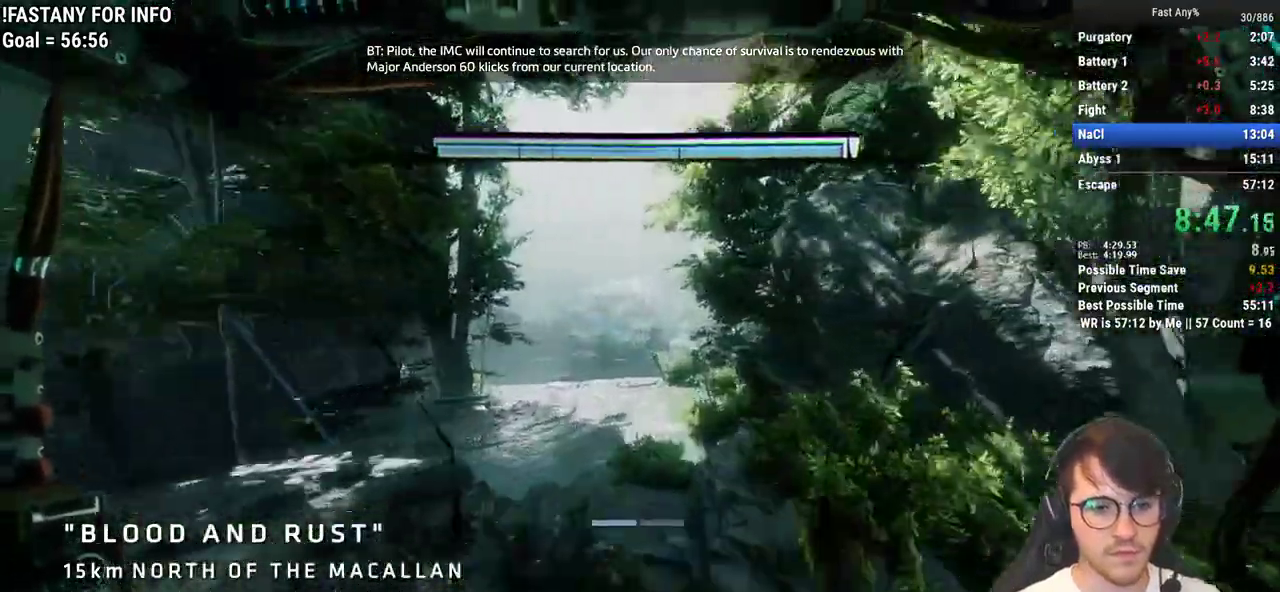
{"keys": ["w"], "mouse": [], "events": [[317, "space", "down"], [417, "space", "up"]]}
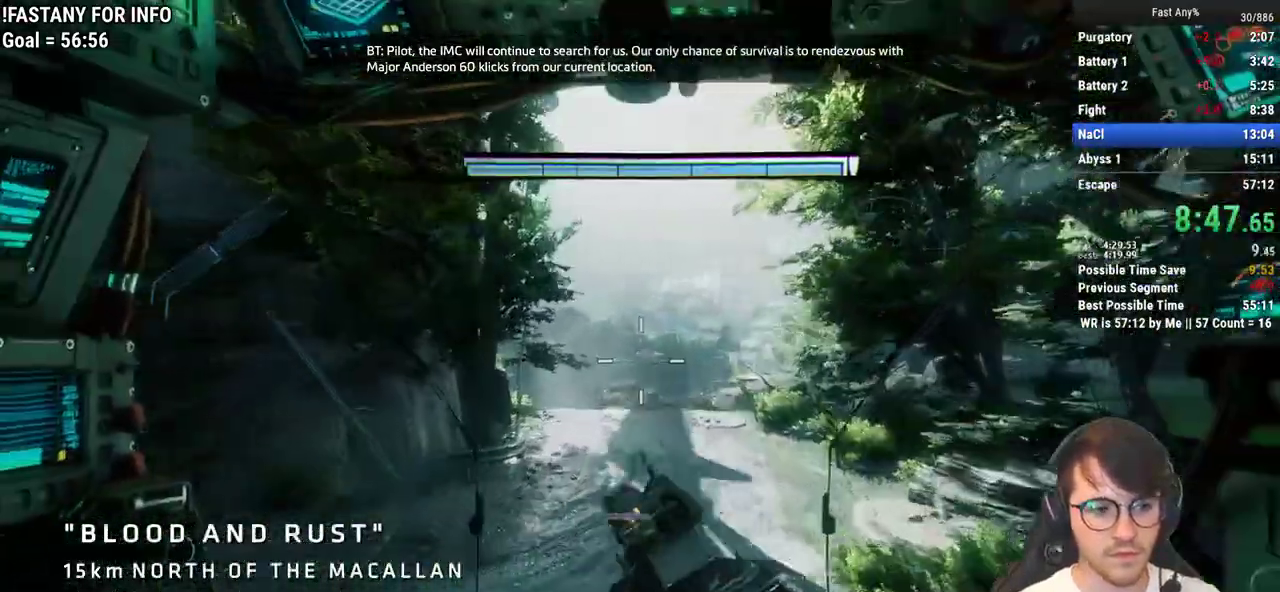
{"keys": ["w"], "mouse": [], "events": [[333, "shift", "down"], [433, "shift", "up"]]}
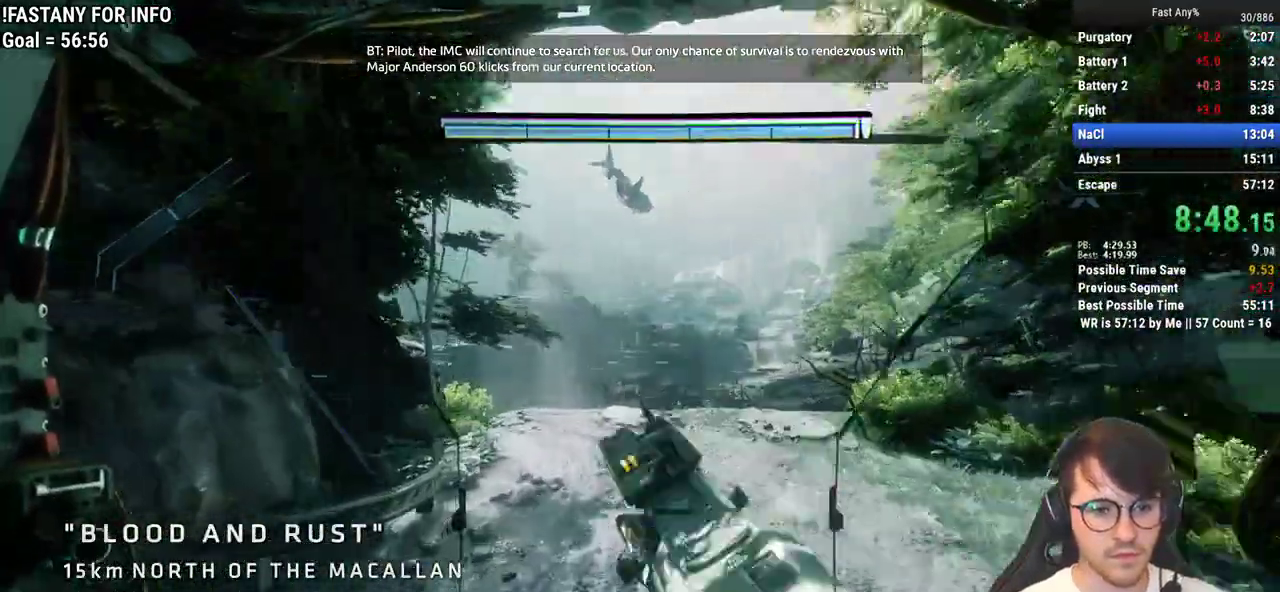
{"keys": ["w"], "mouse": [], "events": []}
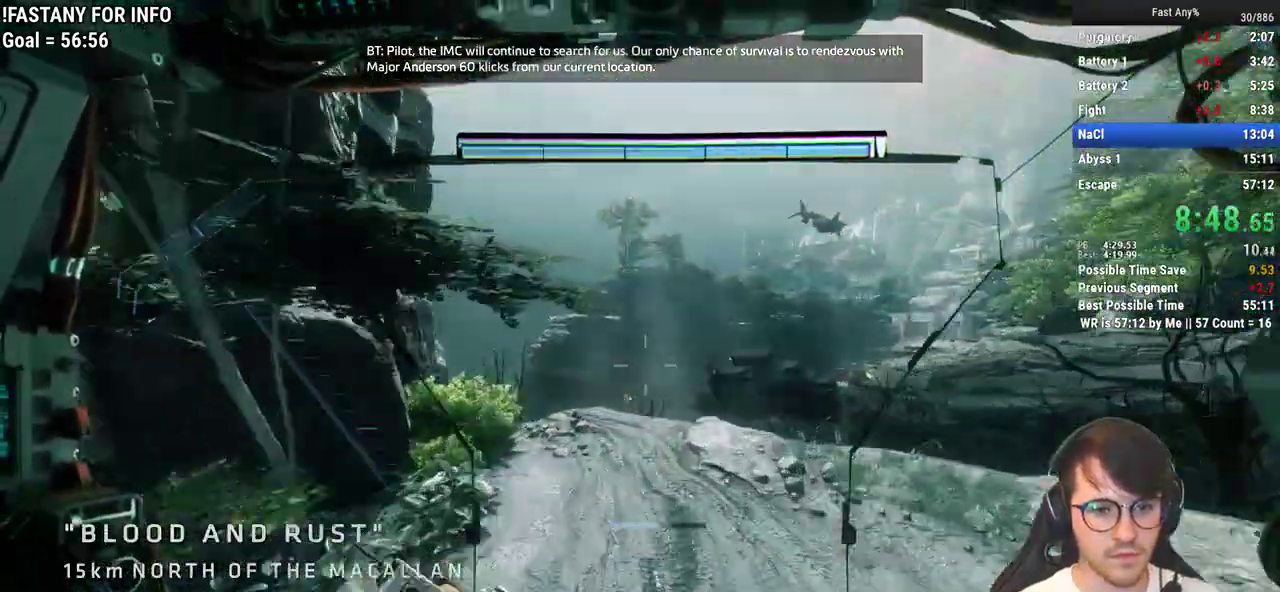
{"keys": ["w"], "mouse": [], "events": []}
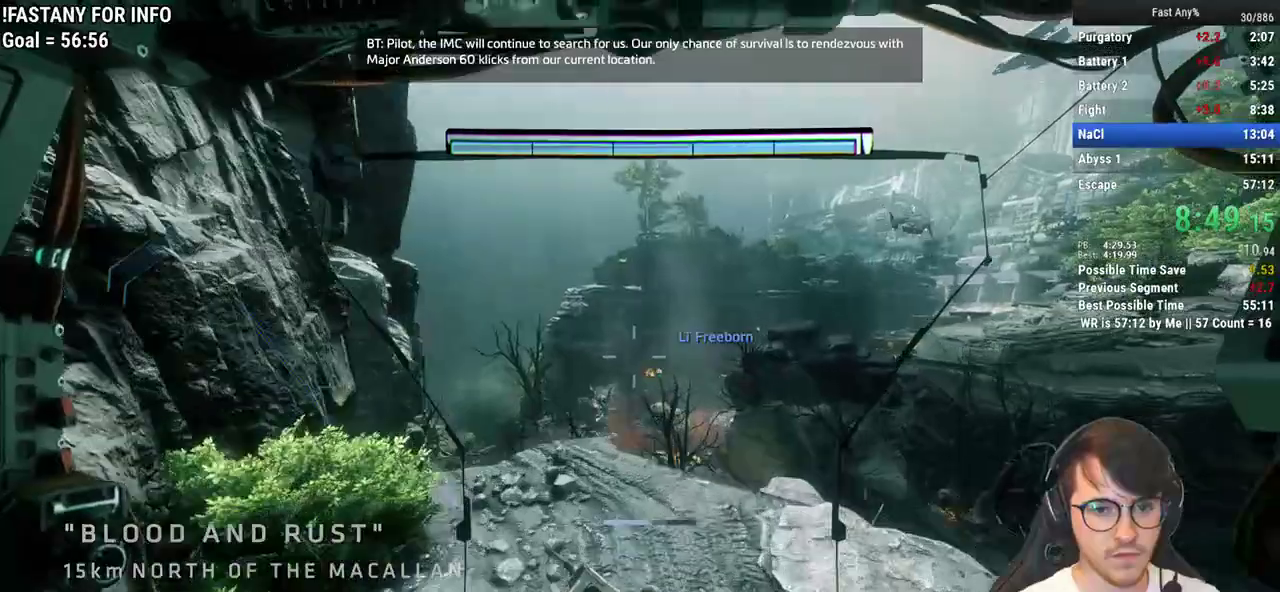
{"keys": ["w"], "mouse": [], "events": []}
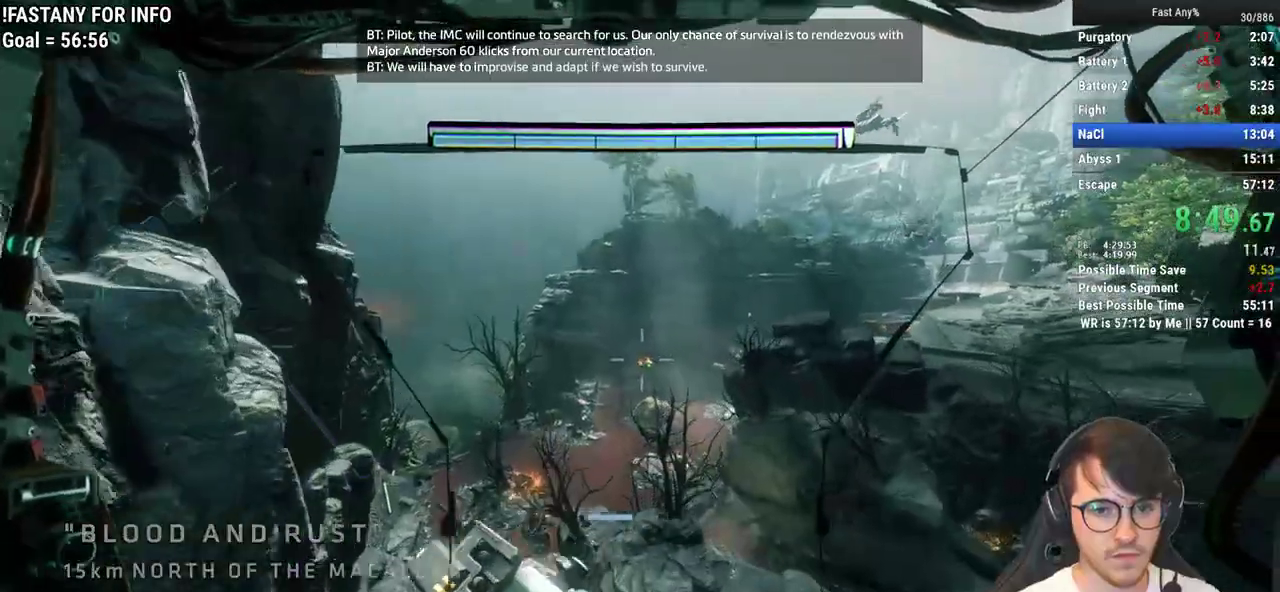
{"keys": ["w"], "mouse": [], "events": [[267, "space", "down"], [400, "space", "up"]]}